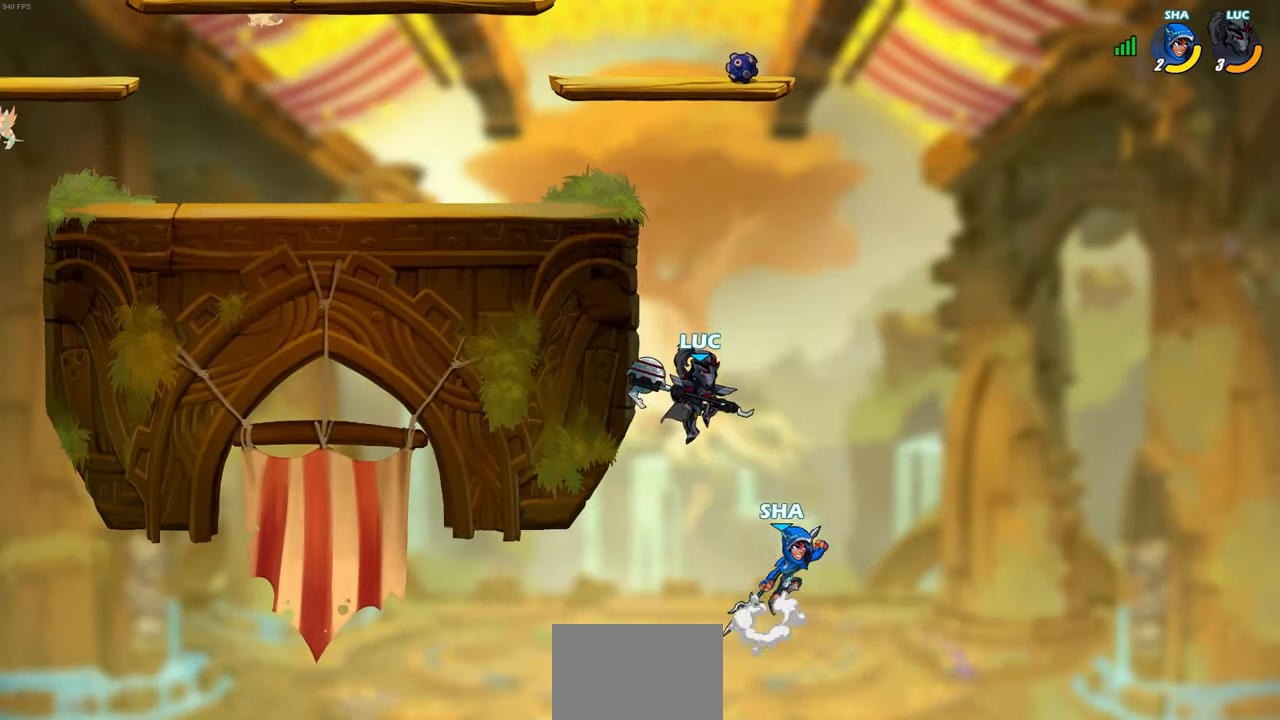
Gameplay with a controller (PlayStation layout); each line is a JSON object with the inputs held at the frame after it. "events" lists button and stick changes between this image and that frame as [ms after this image, input, new state], when the widget could be followed in between. Not read: right_stick.
{"buttons": [], "left_stick": "right", "events": [[83, "CIRCLE", "down"], [183, "CIRCLE", "up"]]}
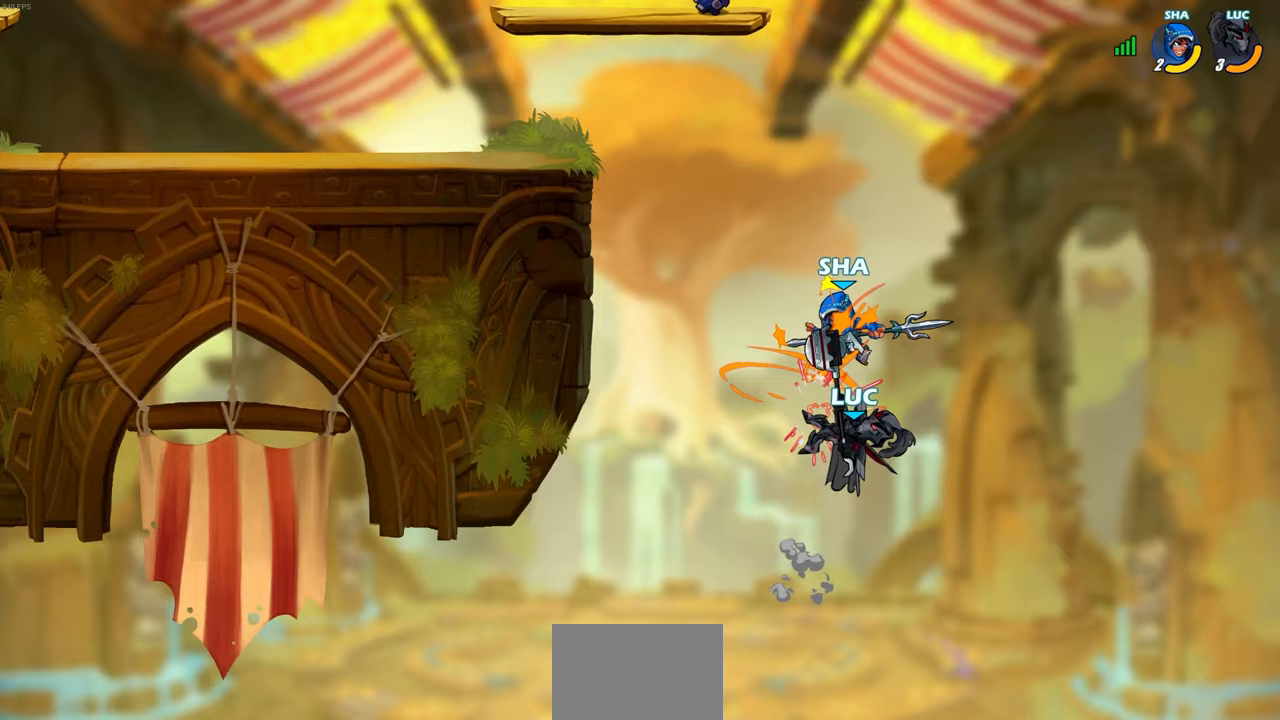
{"buttons": [], "left_stick": "up-left", "events": [[50, "left_stick", "up-left"]]}
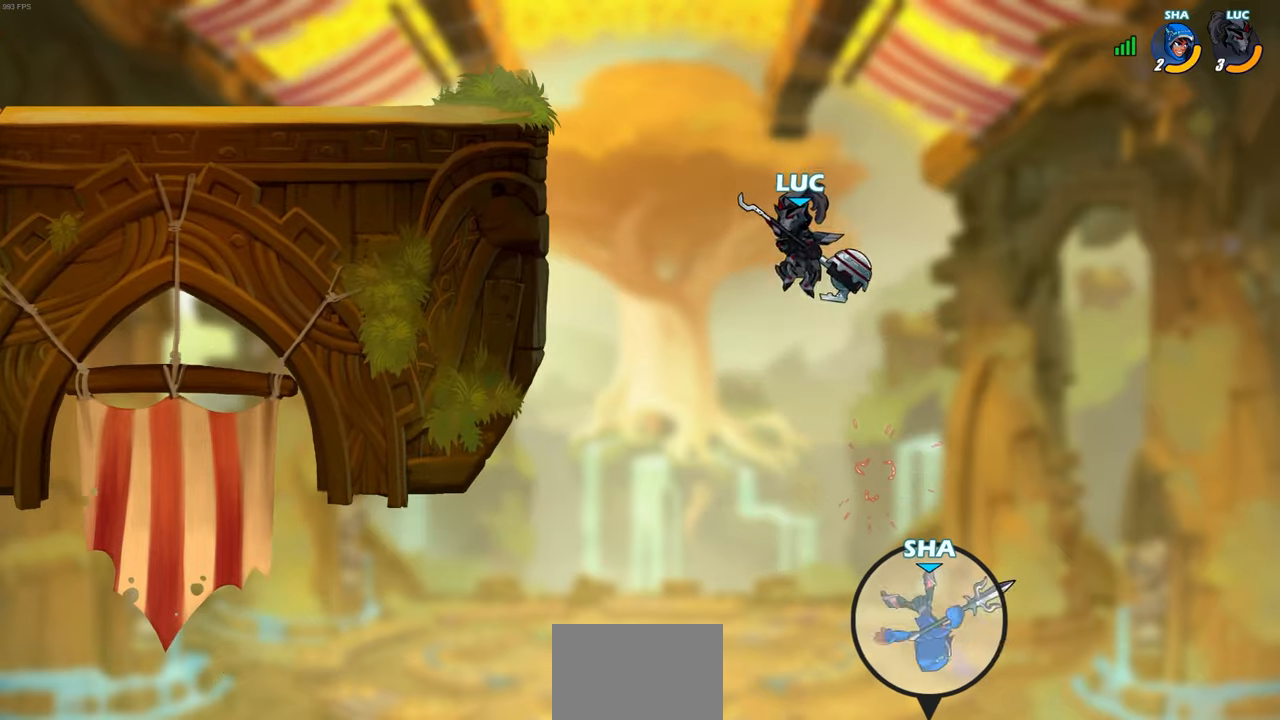
{"buttons": [], "left_stick": "up-left", "events": []}
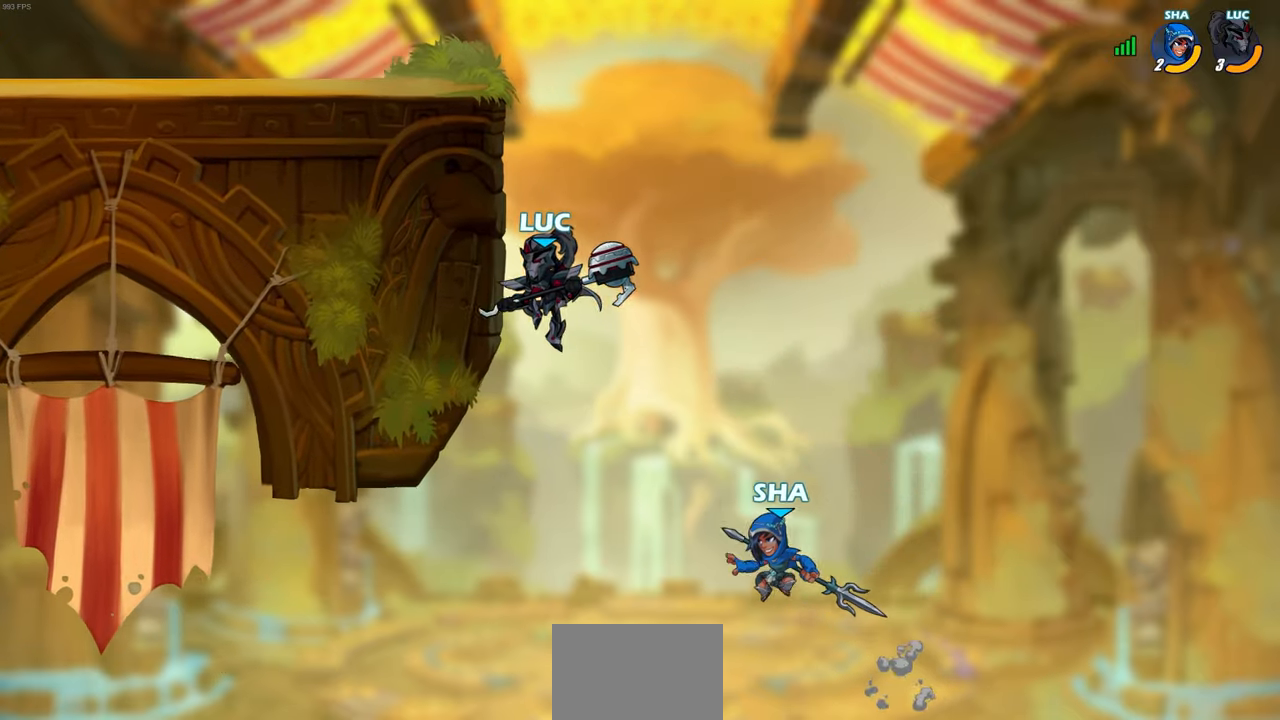
{"buttons": [], "left_stick": "up-left", "events": [[17, "CROSS", "down"], [150, "CROSS", "up"], [150, "left_stick", "up-right"], [383, "left_stick", "up-left"]]}
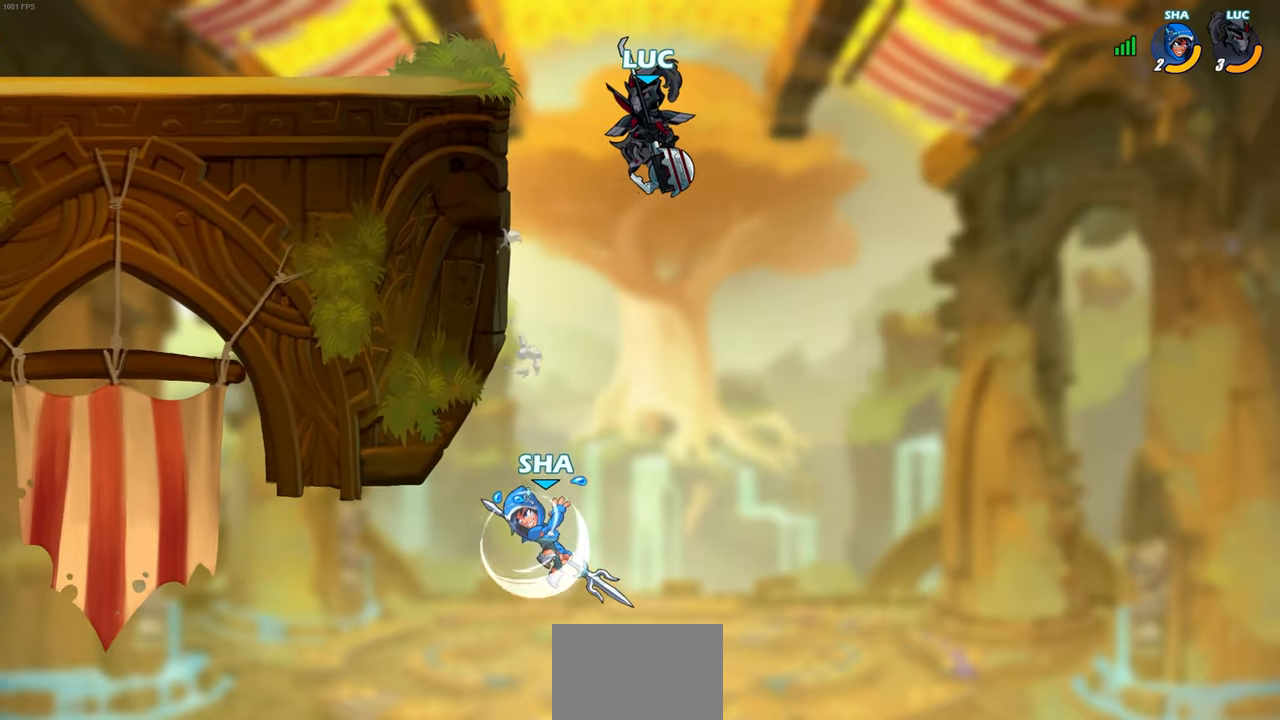
{"buttons": [], "left_stick": "up-left", "events": [[133, "CROSS", "down"], [267, "CROSS", "up"]]}
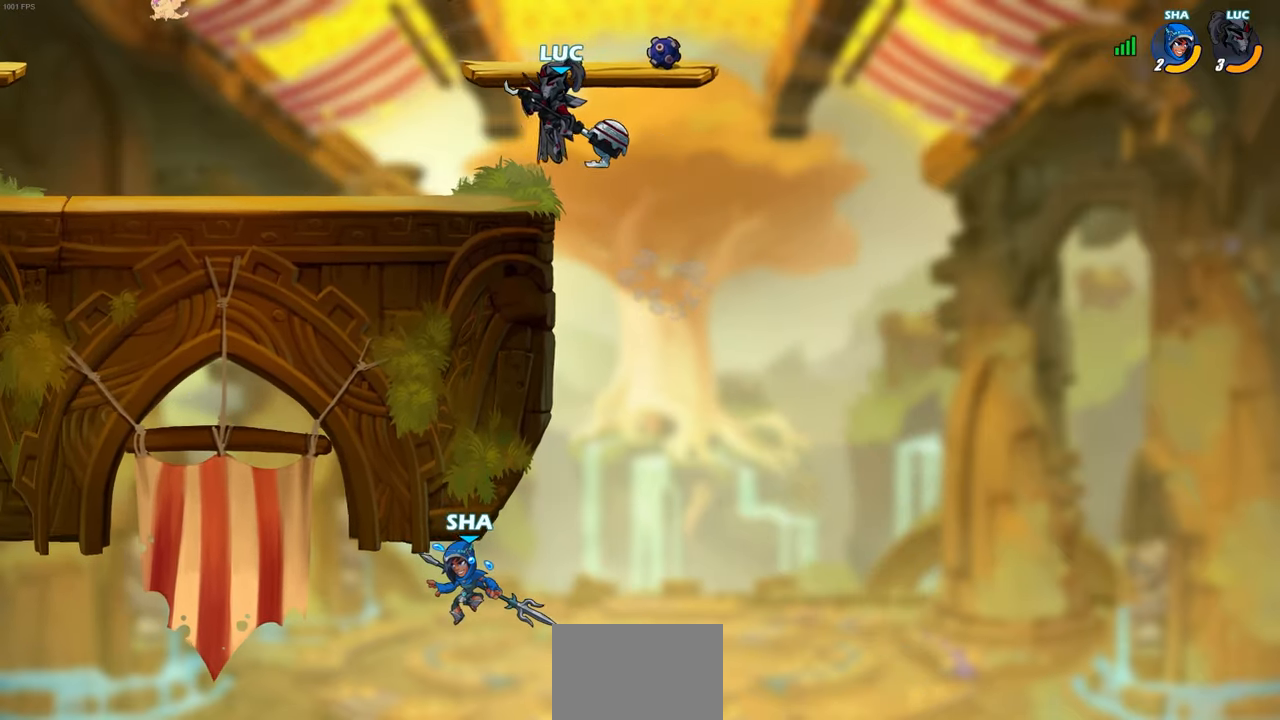
{"buttons": [], "left_stick": "up-left", "events": []}
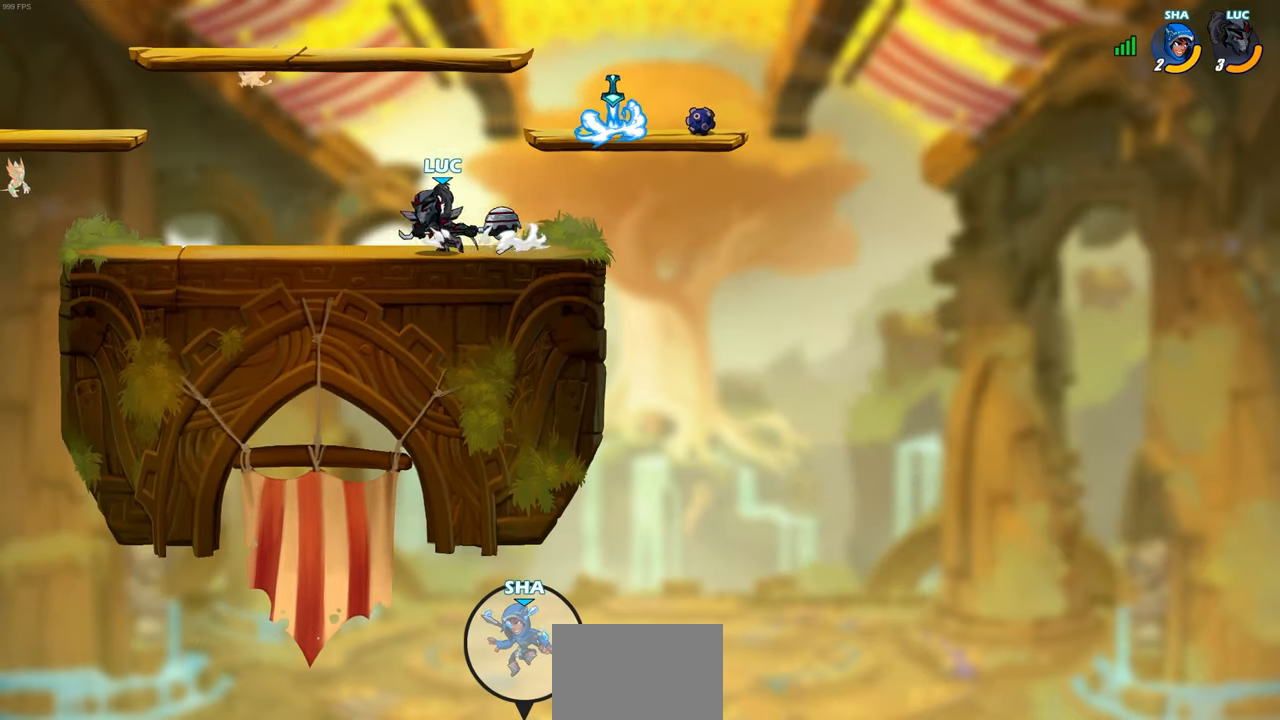
{"buttons": ["CROSS"], "left_stick": "up-left", "events": [[500, "CROSS", "down"]]}
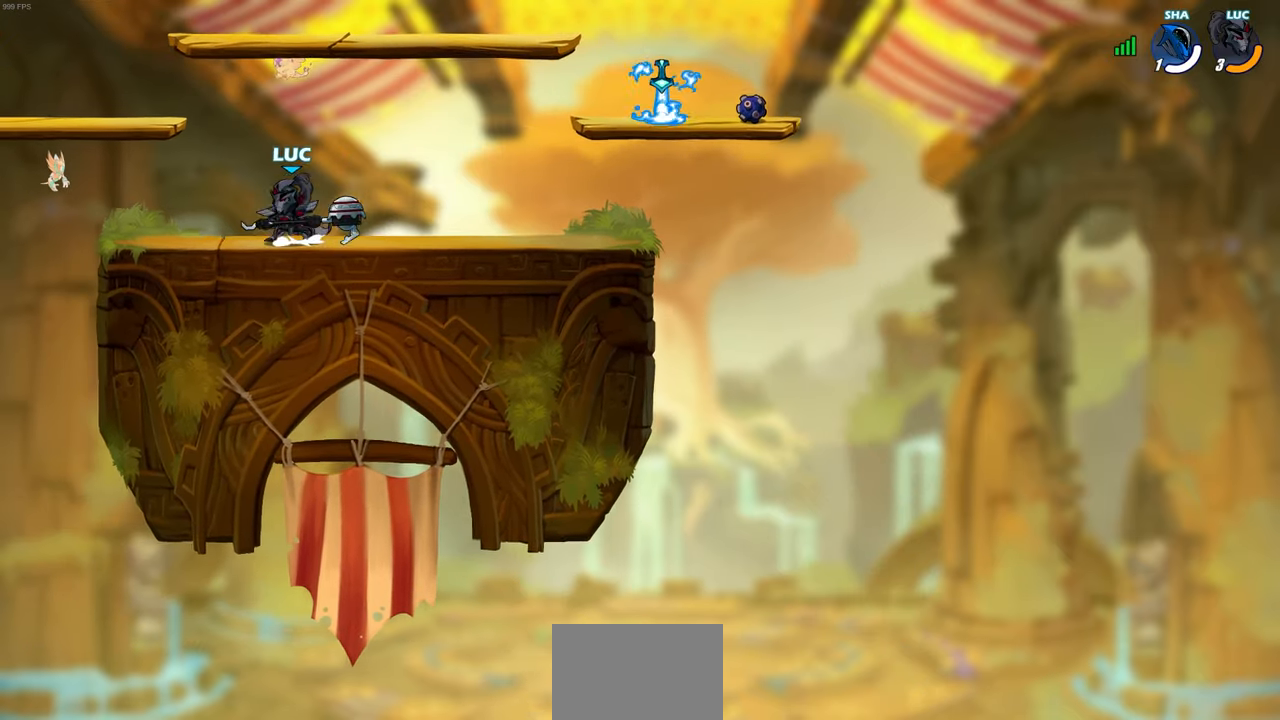
{"buttons": [], "left_stick": "right", "events": [[117, "CROSS", "up"], [217, "CROSS", "down"], [333, "CROSS", "up"], [500, "left_stick", "right"]]}
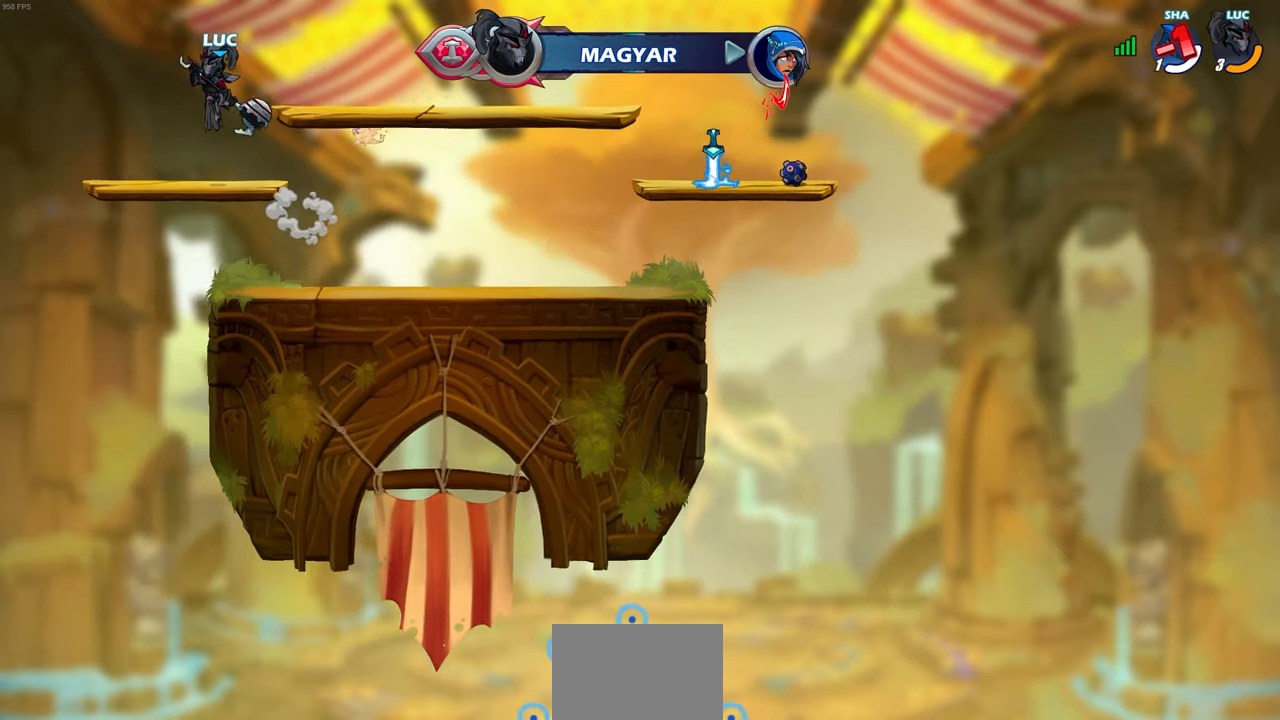
{"buttons": [], "left_stick": "center", "events": [[83, "left_stick", "center"]]}
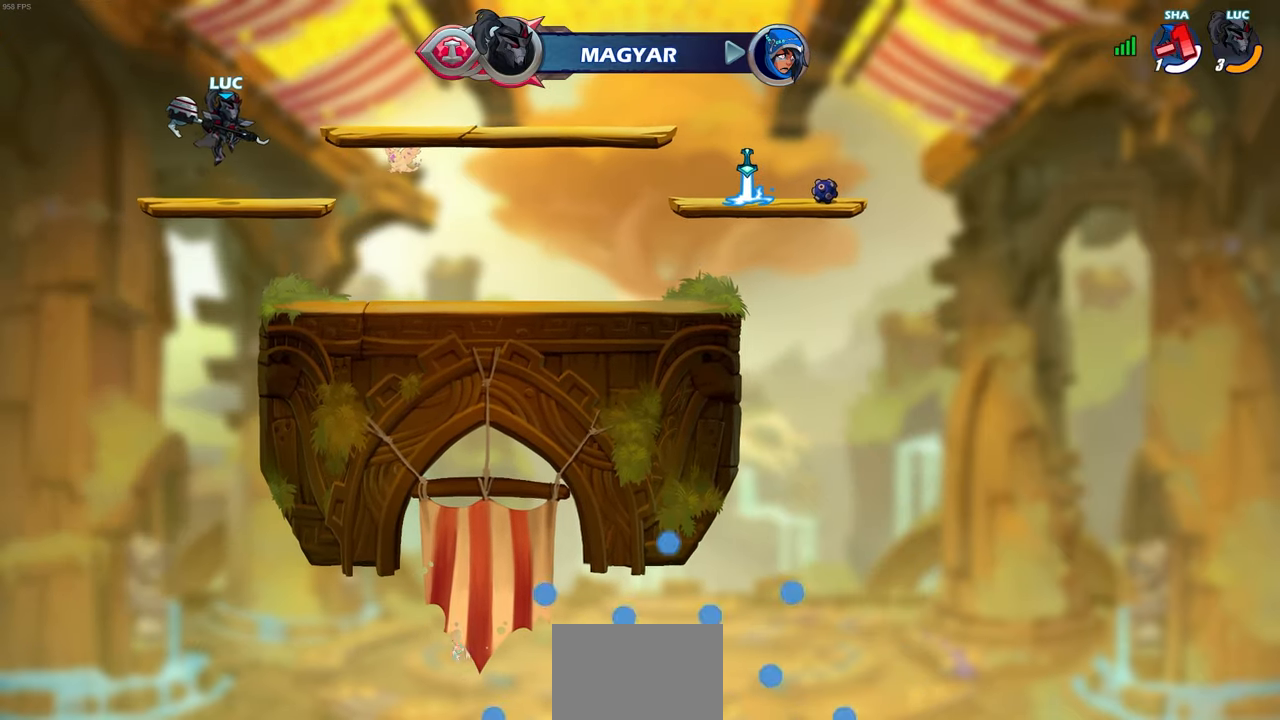
{"buttons": [], "left_stick": "center", "events": []}
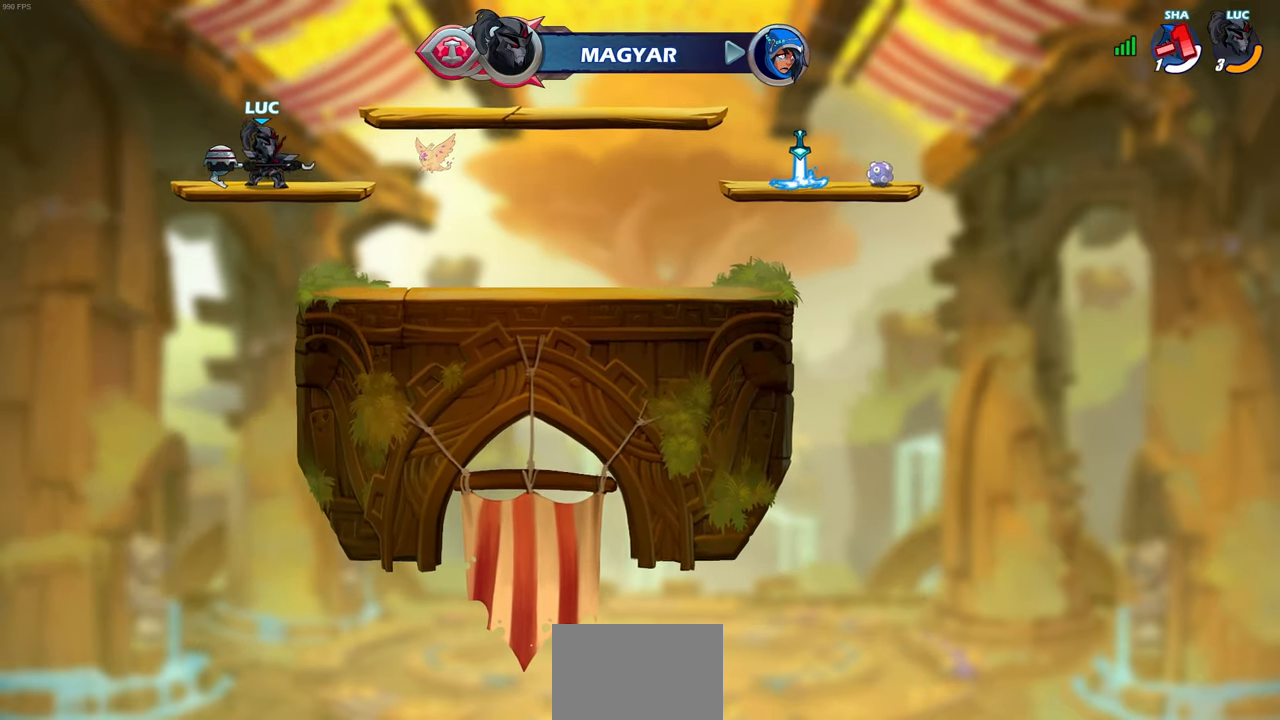
{"buttons": [], "left_stick": "center", "events": []}
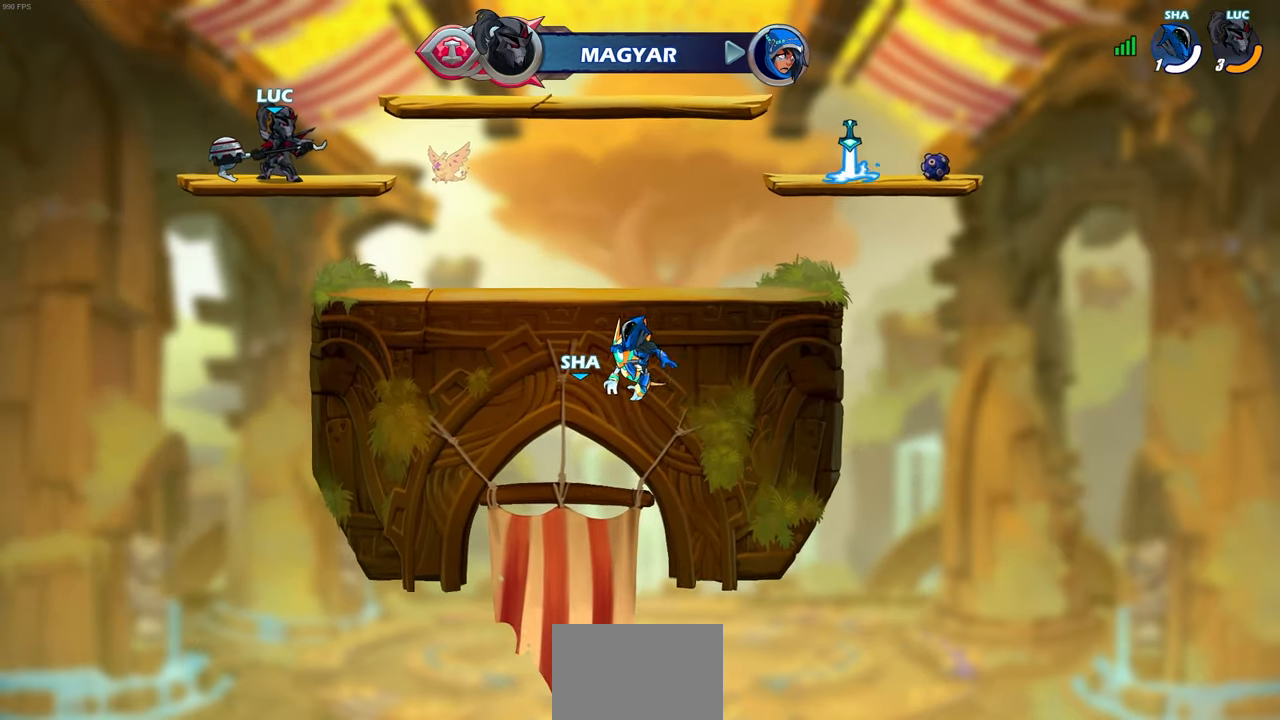
{"buttons": [], "left_stick": "center", "events": []}
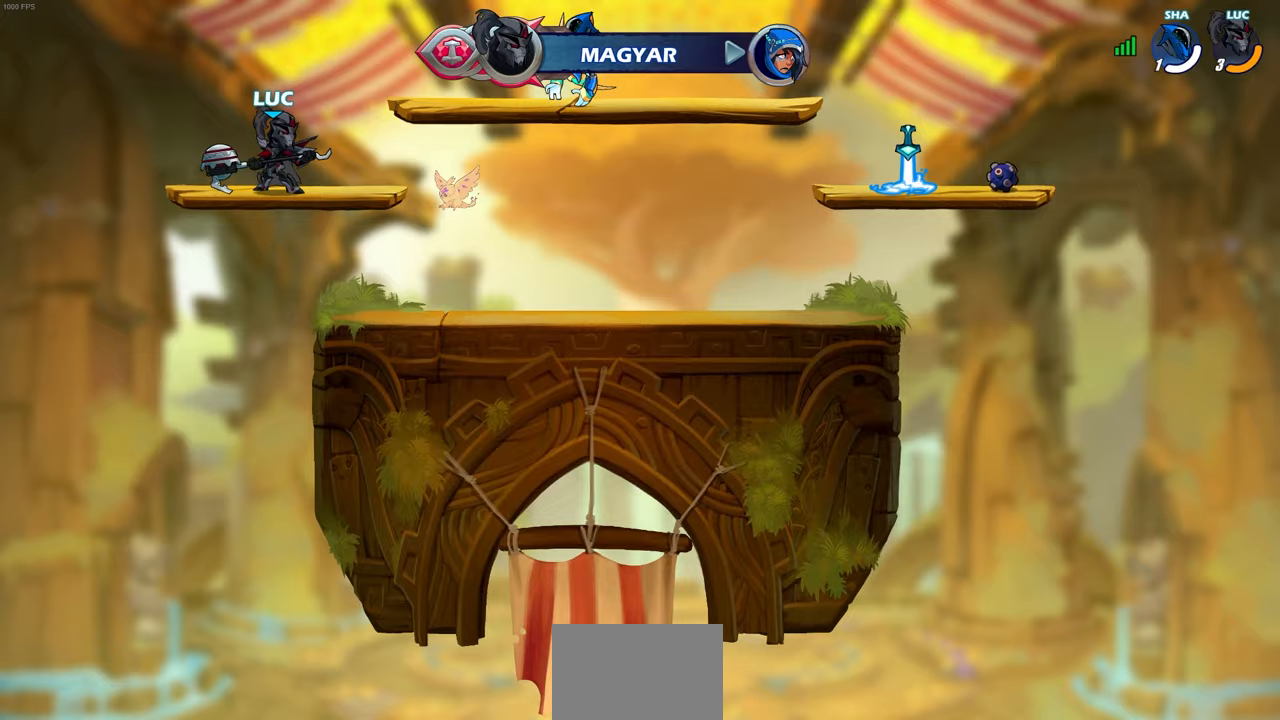
{"buttons": [], "left_stick": "center", "events": []}
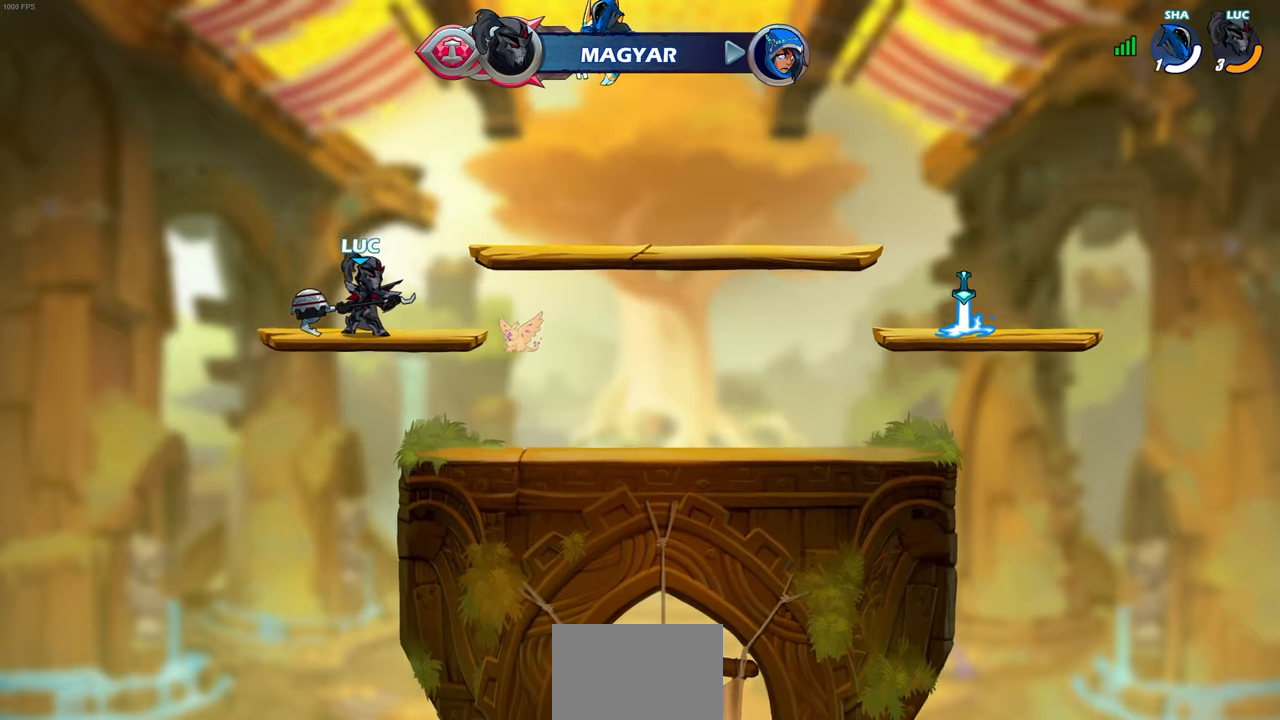
{"buttons": ["CIRCLE"], "left_stick": "center", "events": [[183, "left_stick", "right"], [250, "R2", "down"], [300, "CIRCLE", "down"], [383, "left_stick", "center"], [433, "R2", "up"]]}
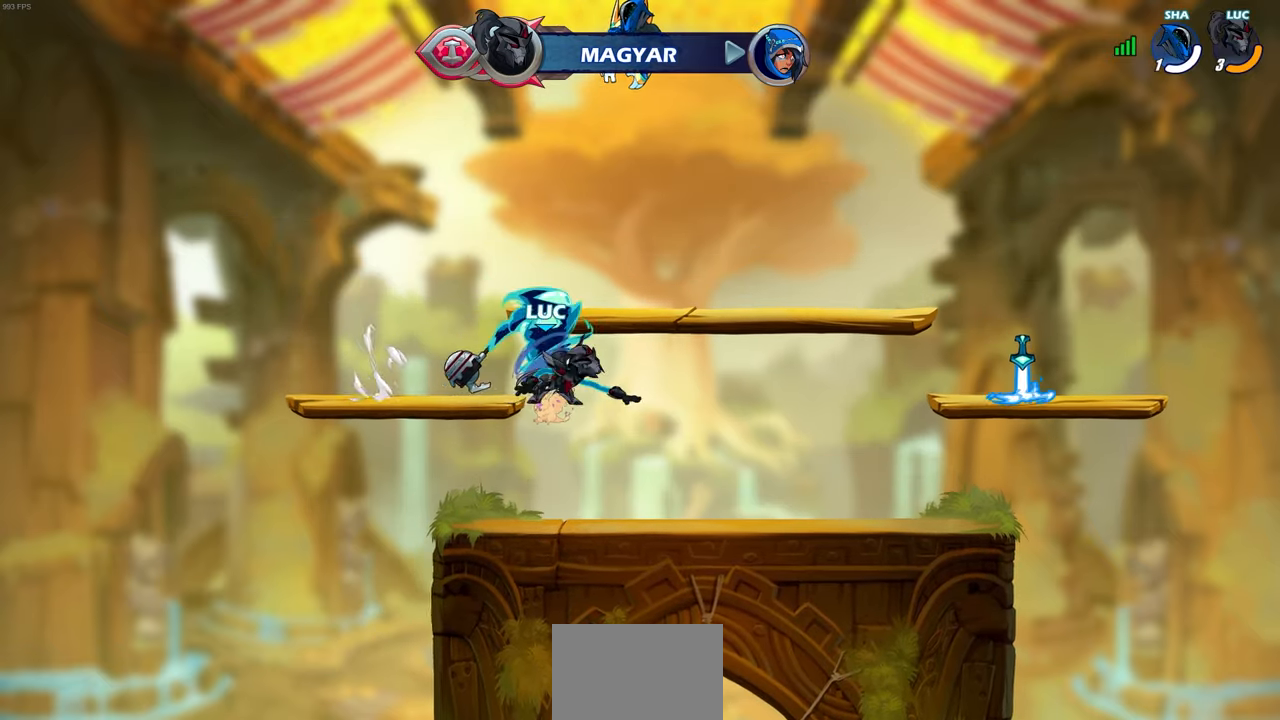
{"buttons": [], "left_stick": "center", "events": [[267, "CIRCLE", "up"]]}
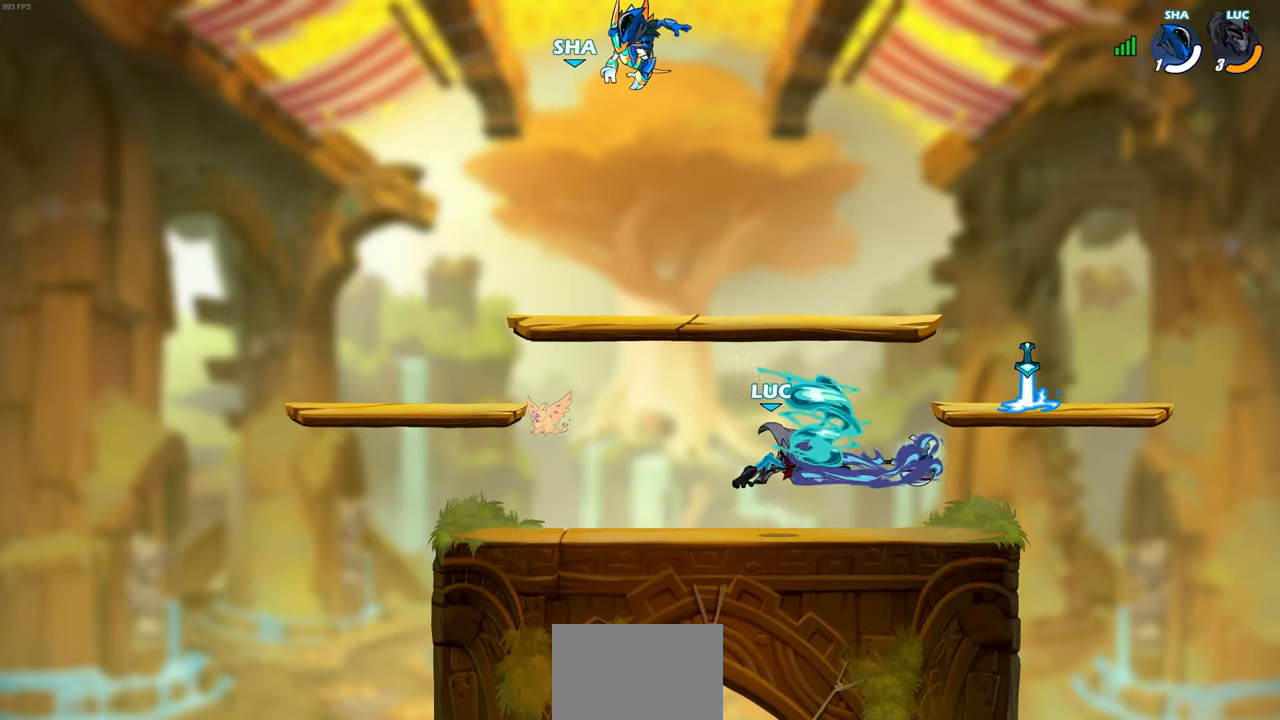
{"buttons": [], "left_stick": "center", "events": []}
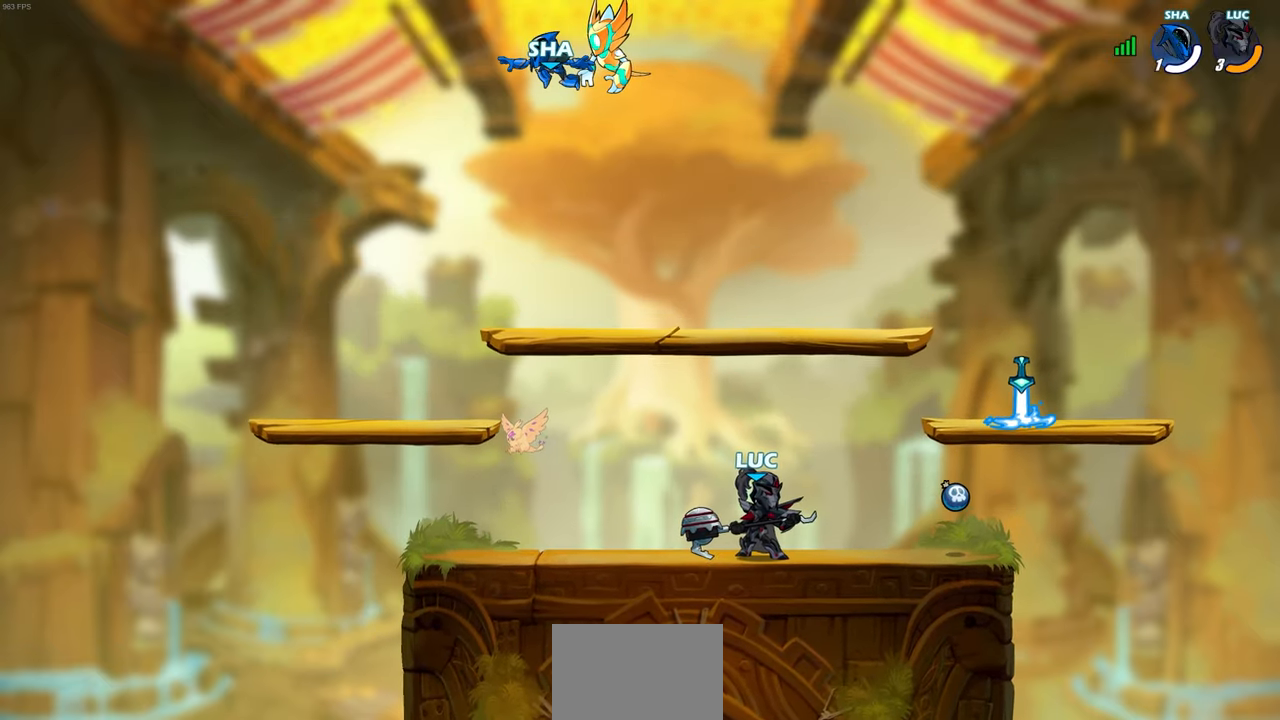
{"buttons": [], "left_stick": "center", "events": []}
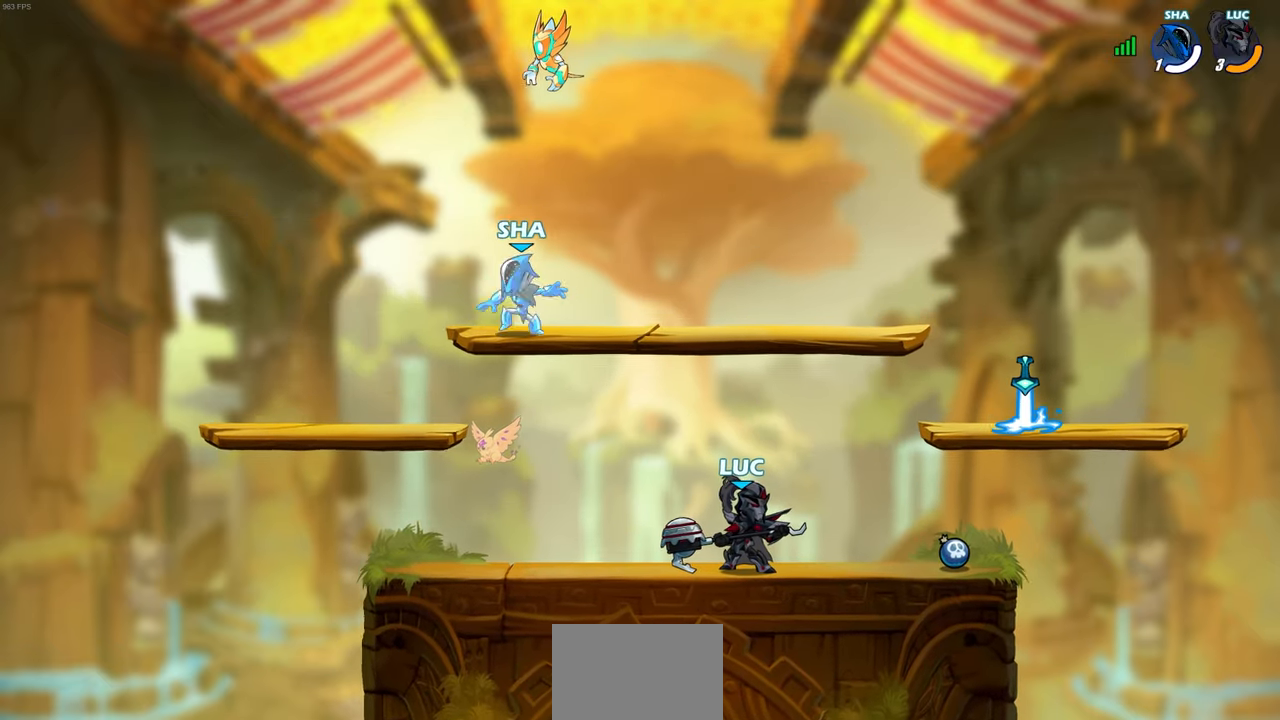
{"buttons": [], "left_stick": "right", "events": [[450, "left_stick", "right"]]}
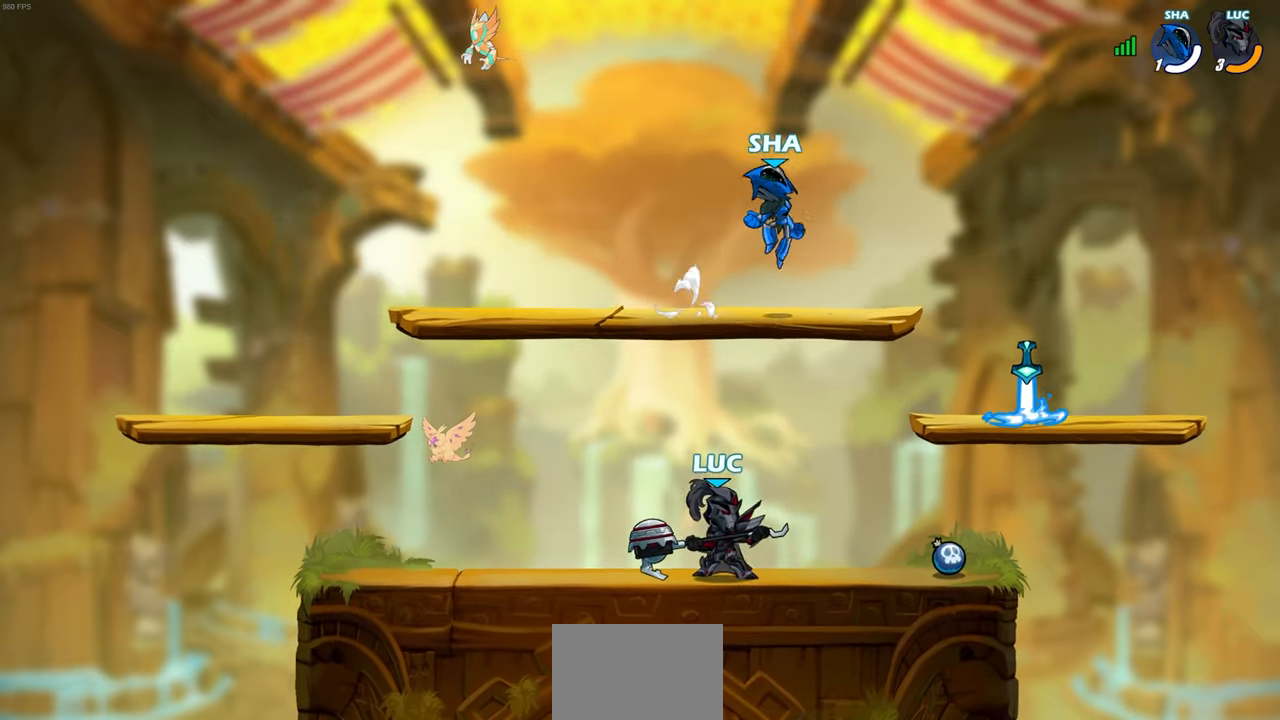
{"buttons": [], "left_stick": "center", "events": [[283, "R2", "down"], [283, "left_stick", "up-right"], [317, "CIRCLE", "down"], [400, "R2", "up"], [433, "CIRCLE", "up"], [433, "left_stick", "center"]]}
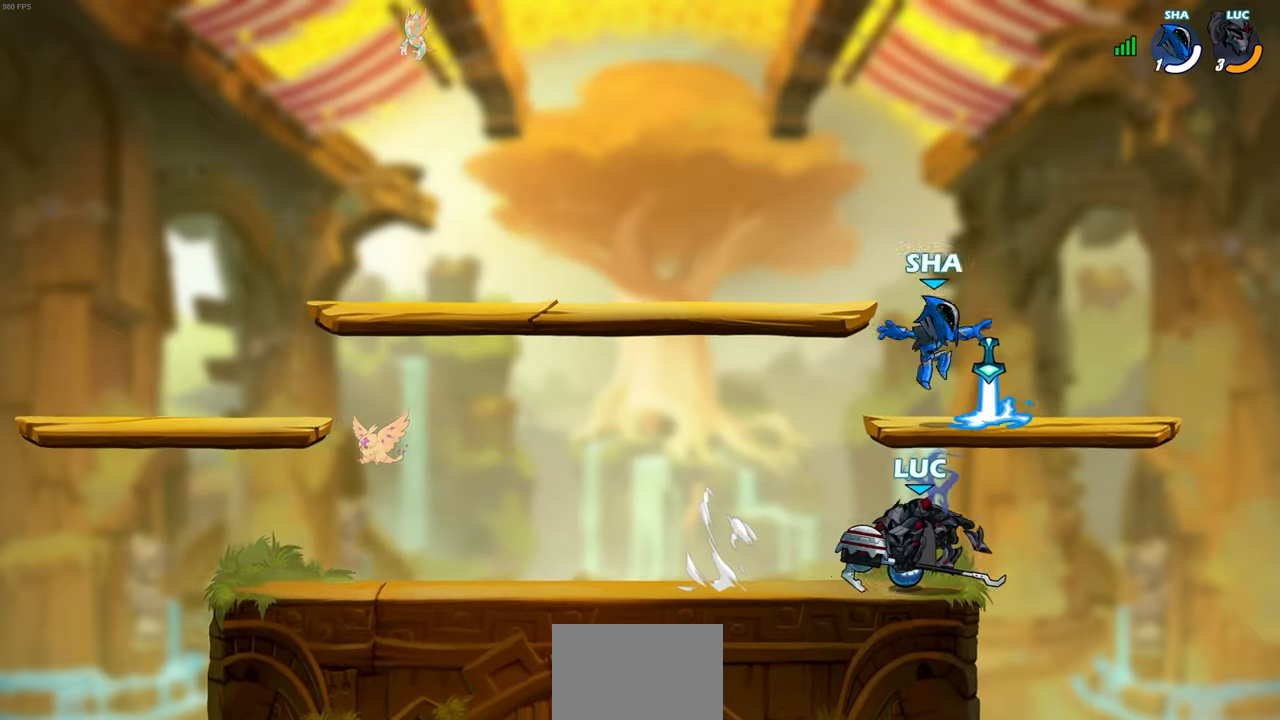
{"buttons": [], "left_stick": "center", "events": []}
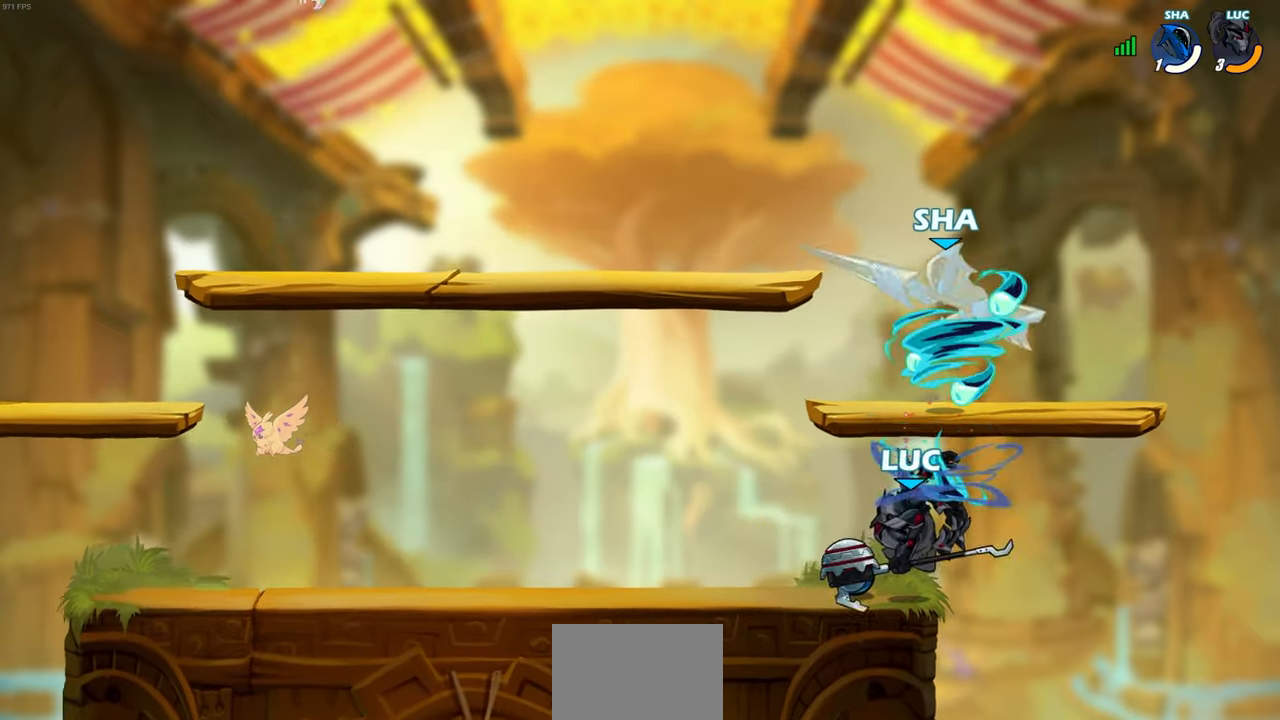
{"buttons": ["R2"], "left_stick": "up", "events": [[467, "left_stick", "up"], [500, "R2", "down"]]}
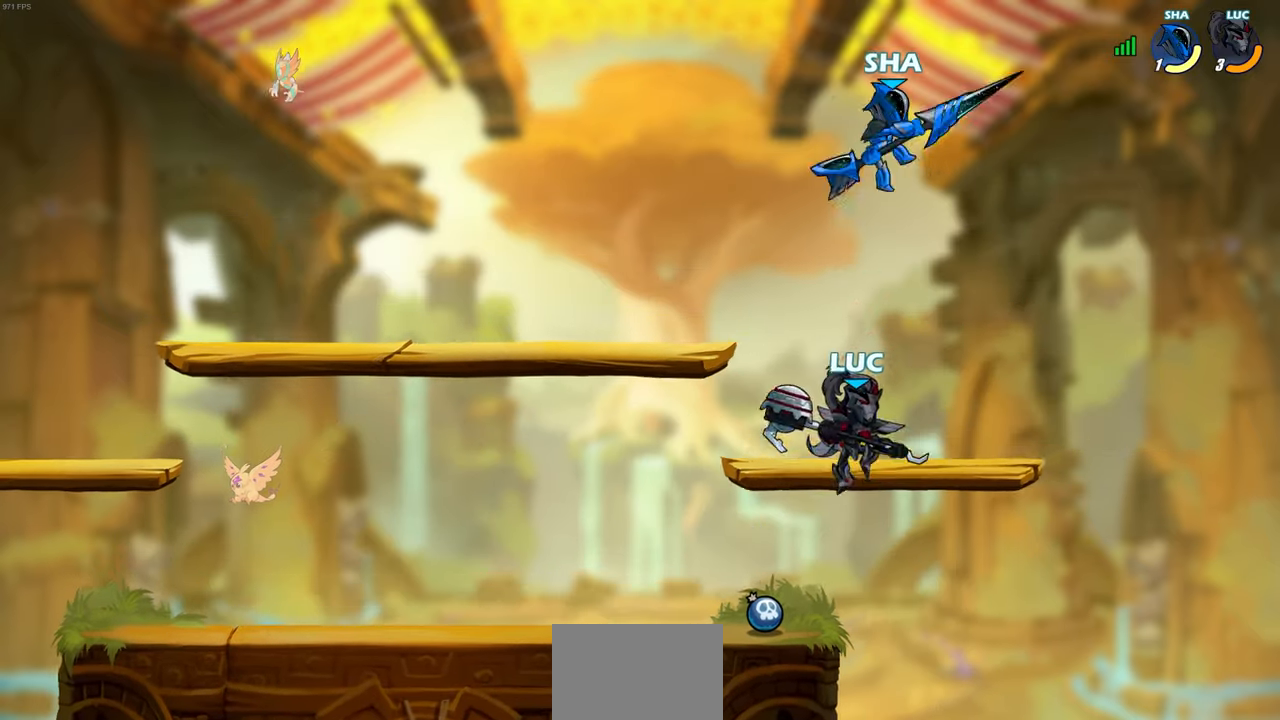
{"buttons": [], "left_stick": "center", "events": [[50, "SQUARE", "down"], [83, "R2", "up"], [133, "SQUARE", "up"], [167, "left_stick", "center"]]}
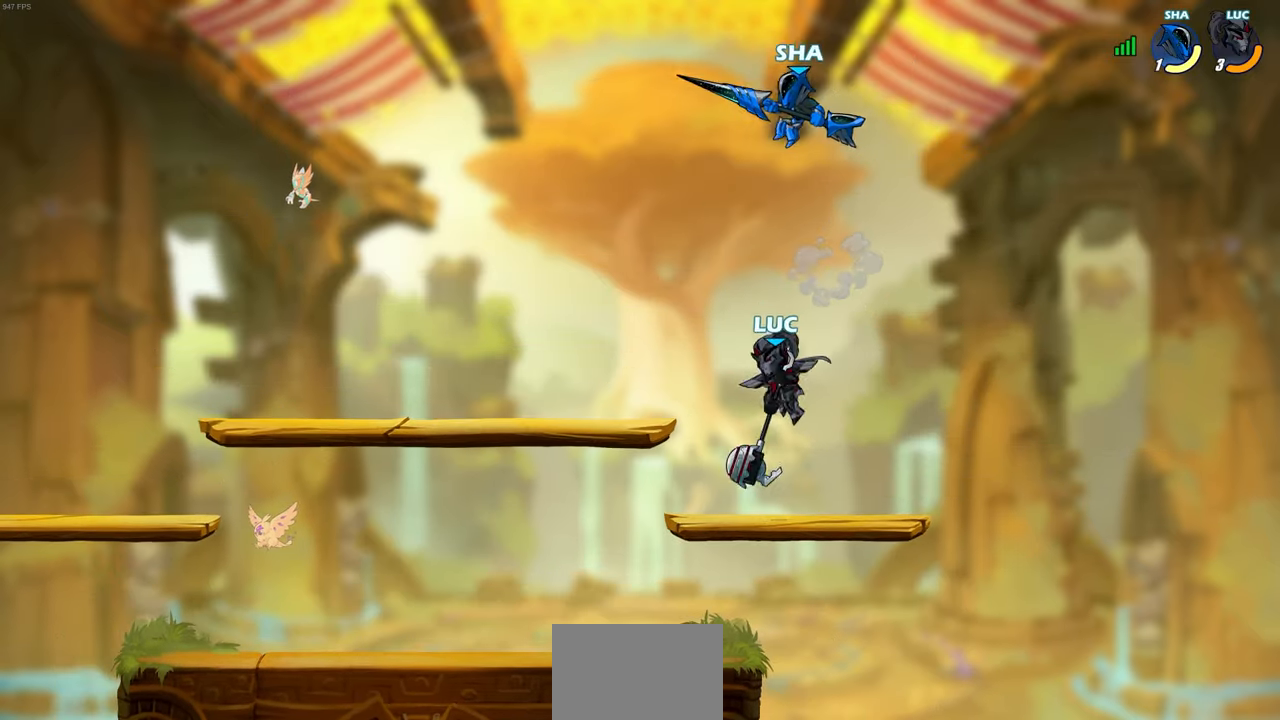
{"buttons": ["SQUARE"], "left_stick": "down-left", "events": [[117, "left_stick", "right"], [317, "left_stick", "up-left"], [433, "left_stick", "down-left"], [467, "SQUARE", "down"]]}
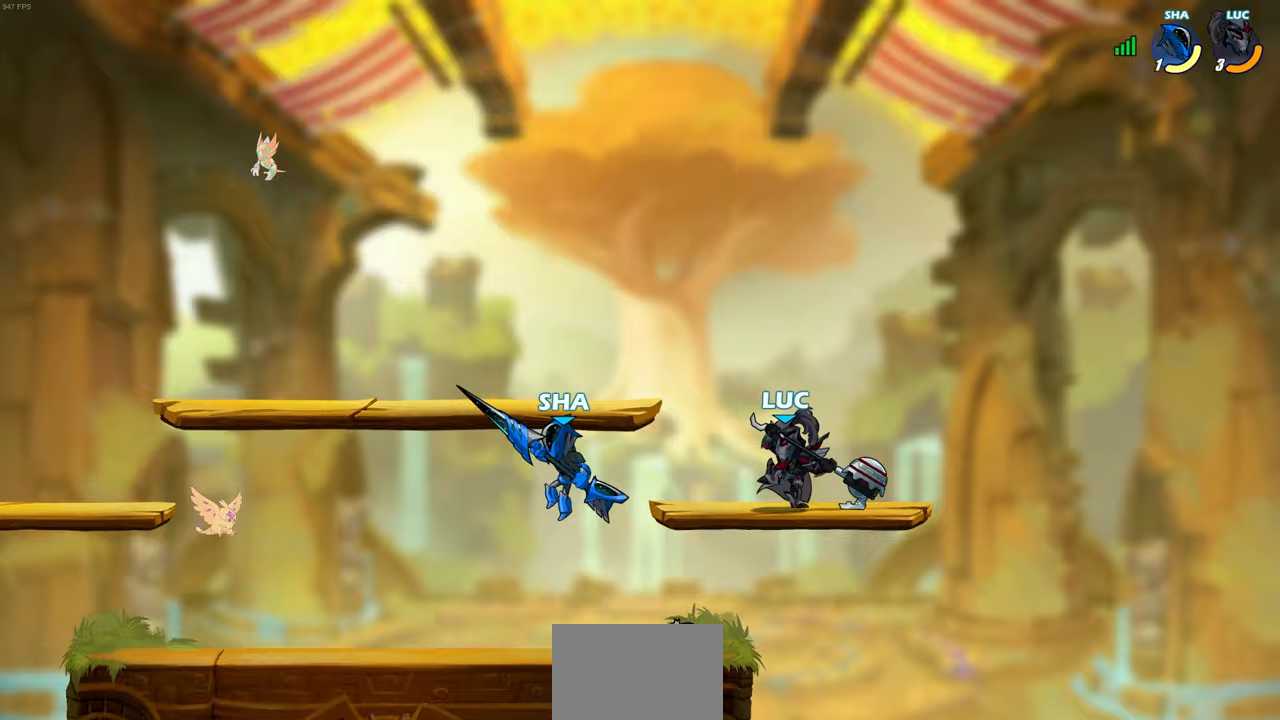
{"buttons": [], "left_stick": "center", "events": [[33, "SQUARE", "up"], [83, "left_stick", "center"]]}
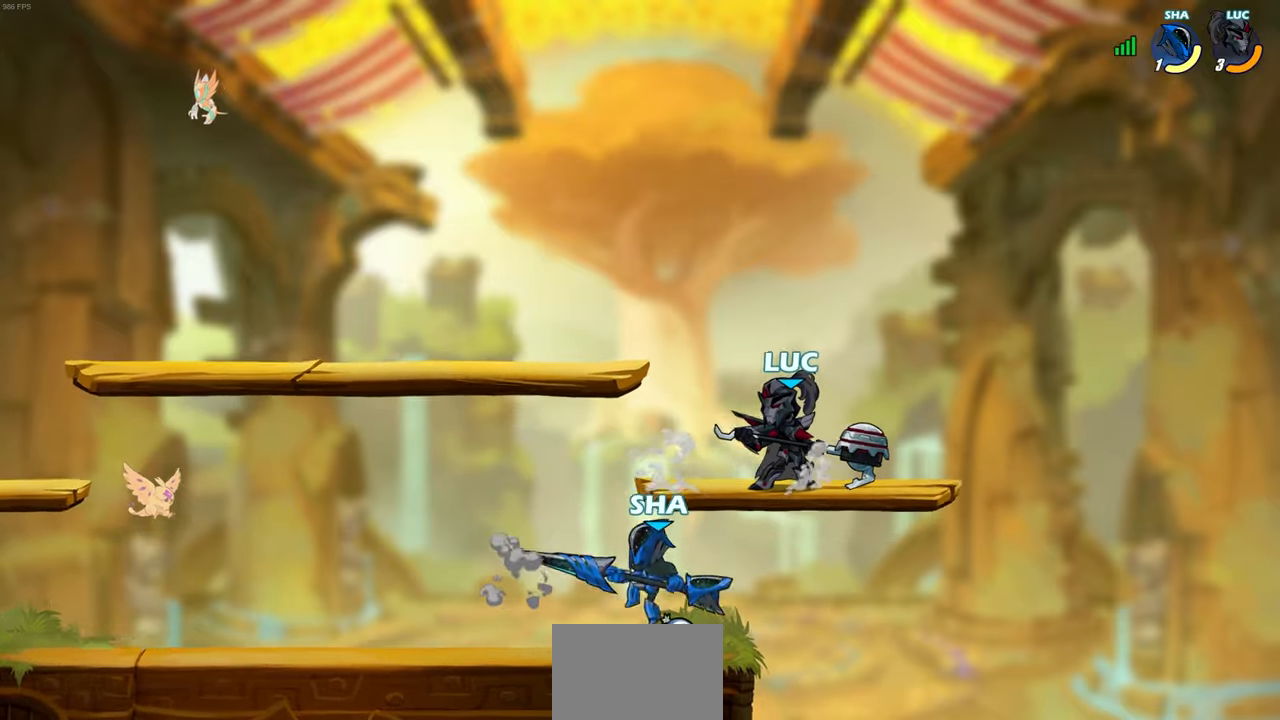
{"buttons": [], "left_stick": "left", "events": [[133, "left_stick", "left"], [250, "R2", "down"], [483, "R2", "up"]]}
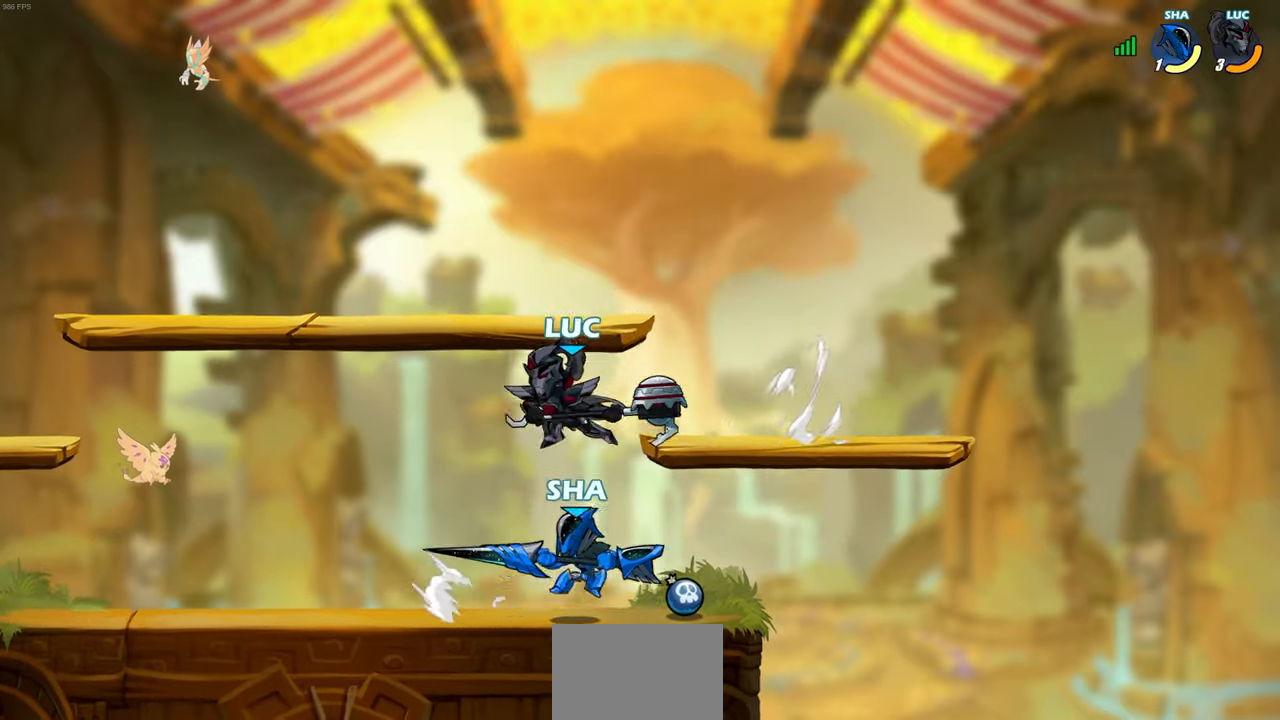
{"buttons": [], "left_stick": "left", "events": [[33, "SQUARE", "down"], [133, "SQUARE", "up"]]}
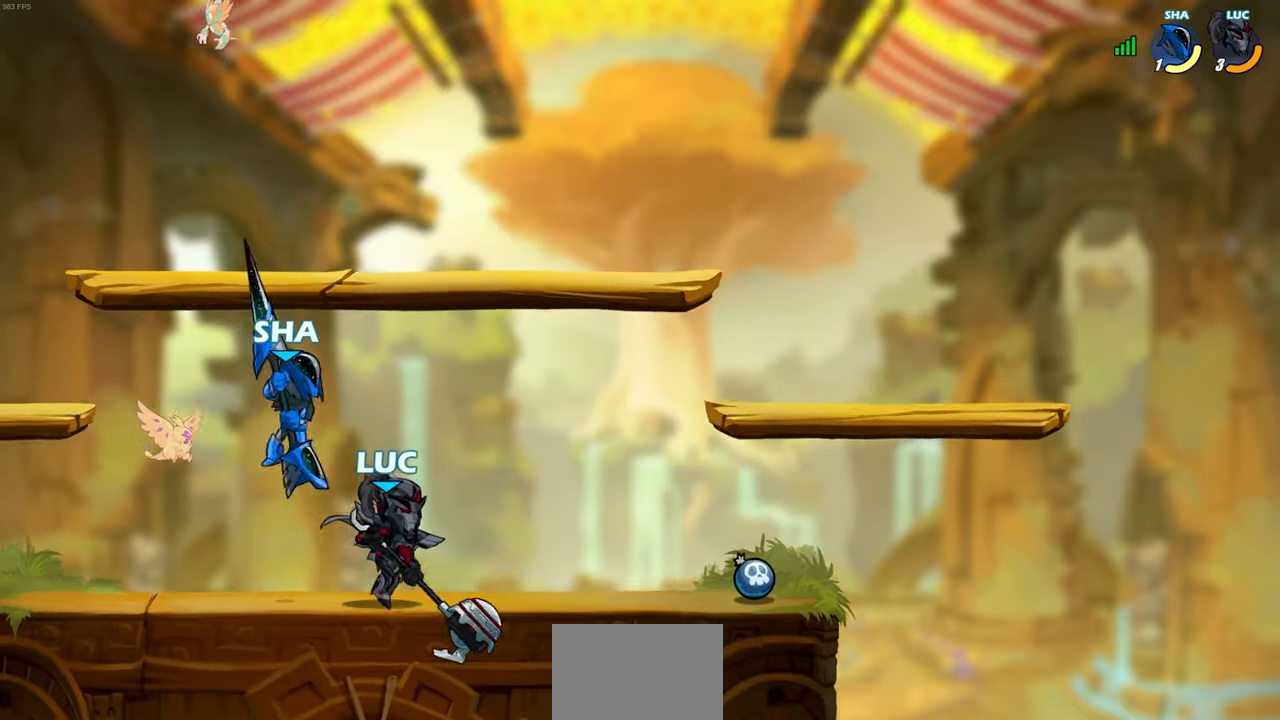
{"buttons": [], "left_stick": "right", "events": [[217, "left_stick", "up"], [317, "left_stick", "right"]]}
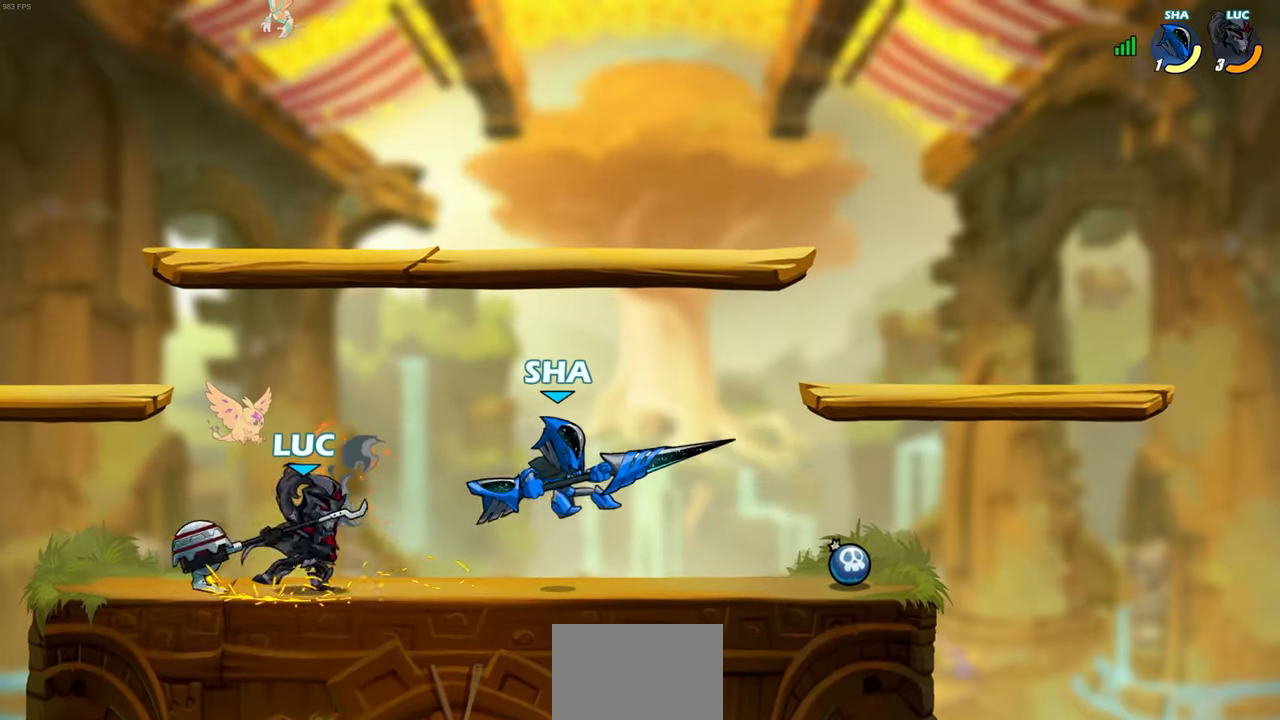
{"buttons": [], "left_stick": "center", "events": [[17, "R2", "down"], [83, "SQUARE", "down"], [183, "SQUARE", "up"], [200, "R2", "up"], [283, "left_stick", "center"]]}
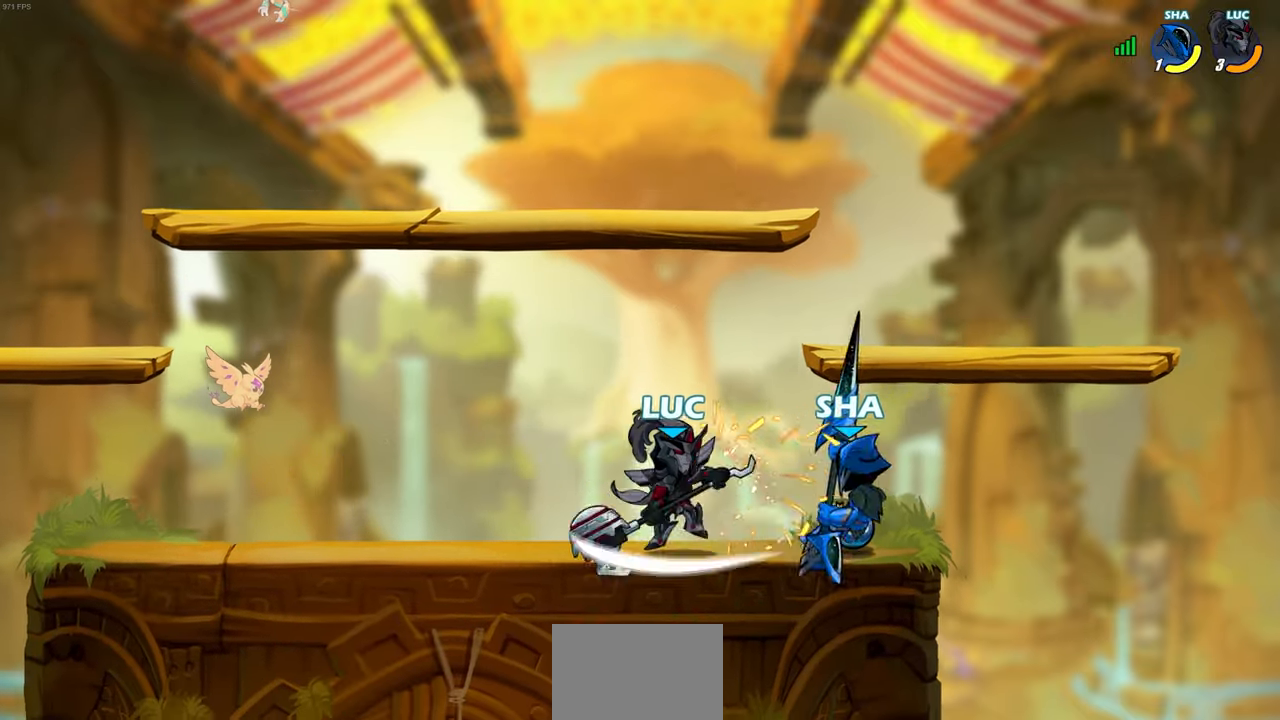
{"buttons": [], "left_stick": "center", "events": [[33, "left_stick", "right"], [100, "R2", "down"], [150, "SQUARE", "down"], [150, "left_stick", "down"], [217, "R2", "up"], [217, "SQUARE", "up"], [283, "left_stick", "center"]]}